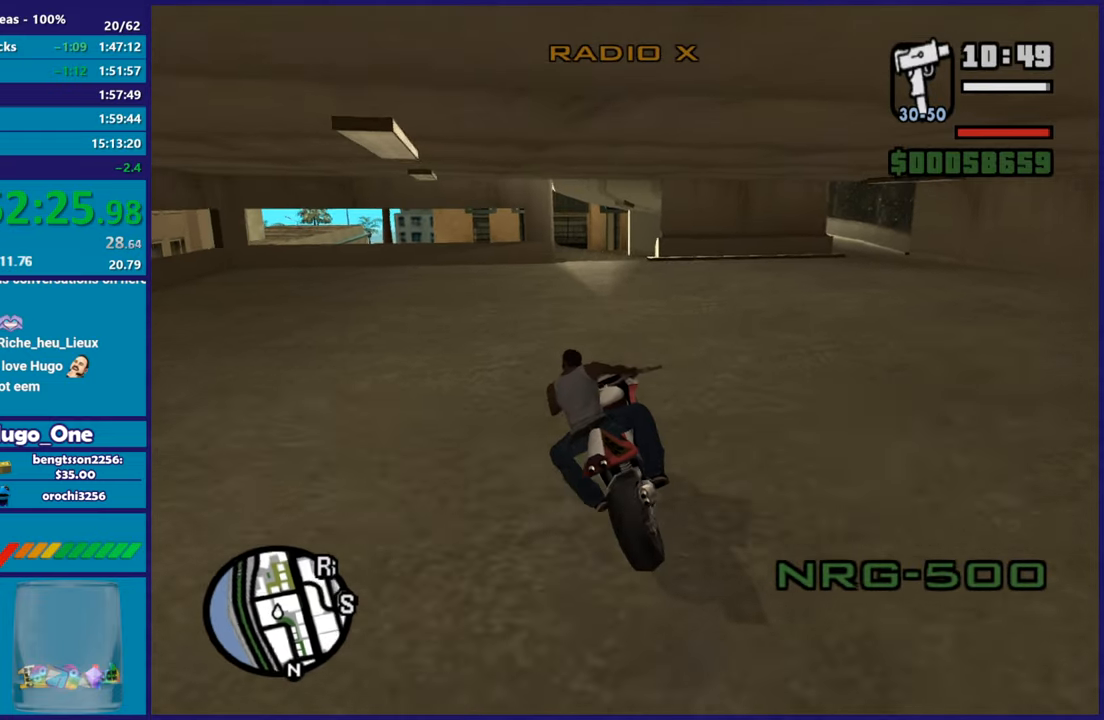
Gameplay with a controller (Xbox layout); each line is a JSON object with the inputs held at the frame after it. "button_events" lists button changes between this image and that frame as [ms after this image, input, new state], when the widget could be followed in between (sticks are given only as held states). This document gives stick clicks only as held states, not as events.
{"buttons": ["R2"], "left_stick": "down-right", "right_stick": "center", "button_events": []}
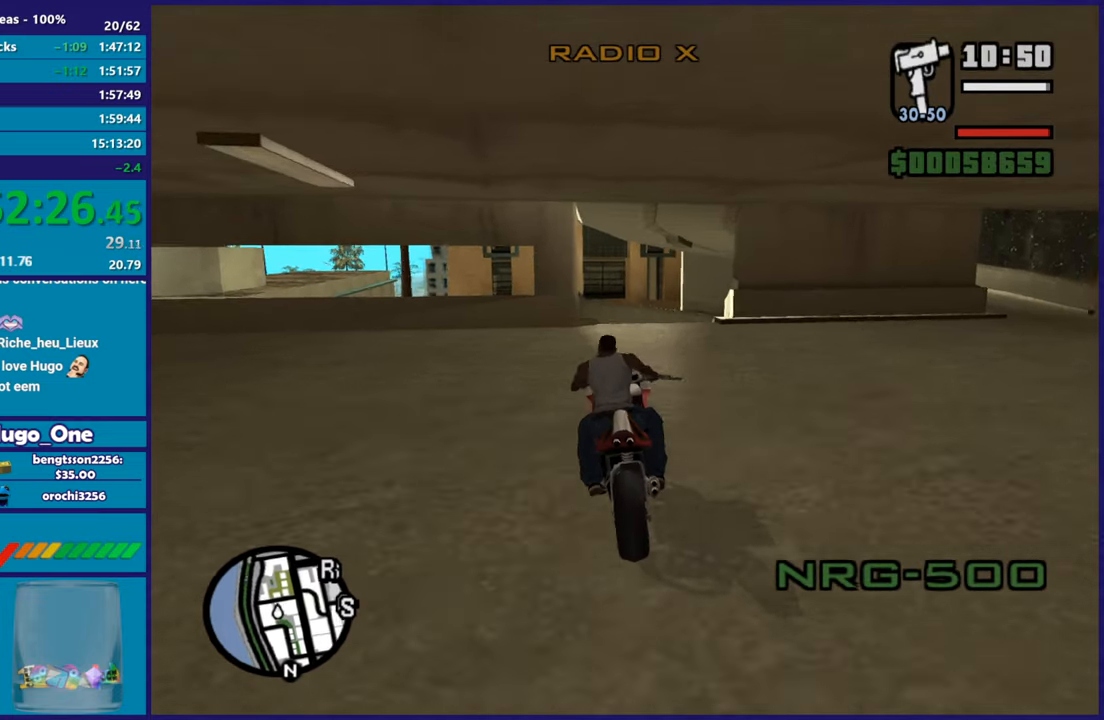
{"buttons": [], "left_stick": "down", "right_stick": "center", "button_events": [[467, "R2", "up"]]}
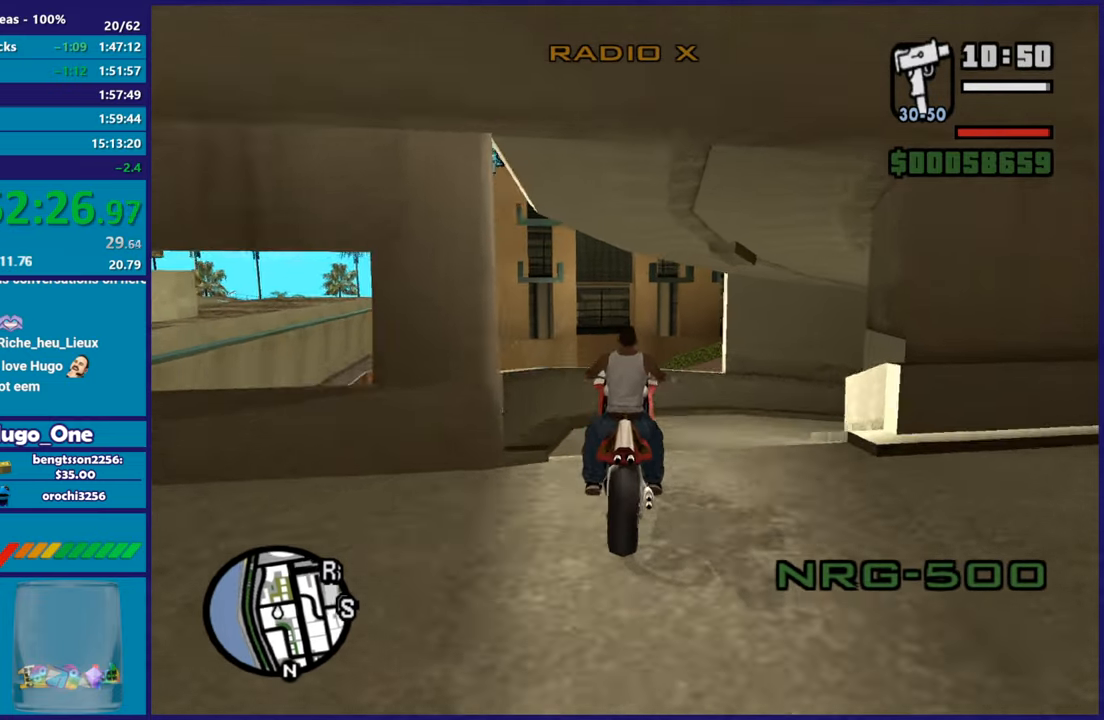
{"buttons": ["L2"], "left_stick": "down", "right_stick": "up", "button_events": [[66, "L2", "down"]]}
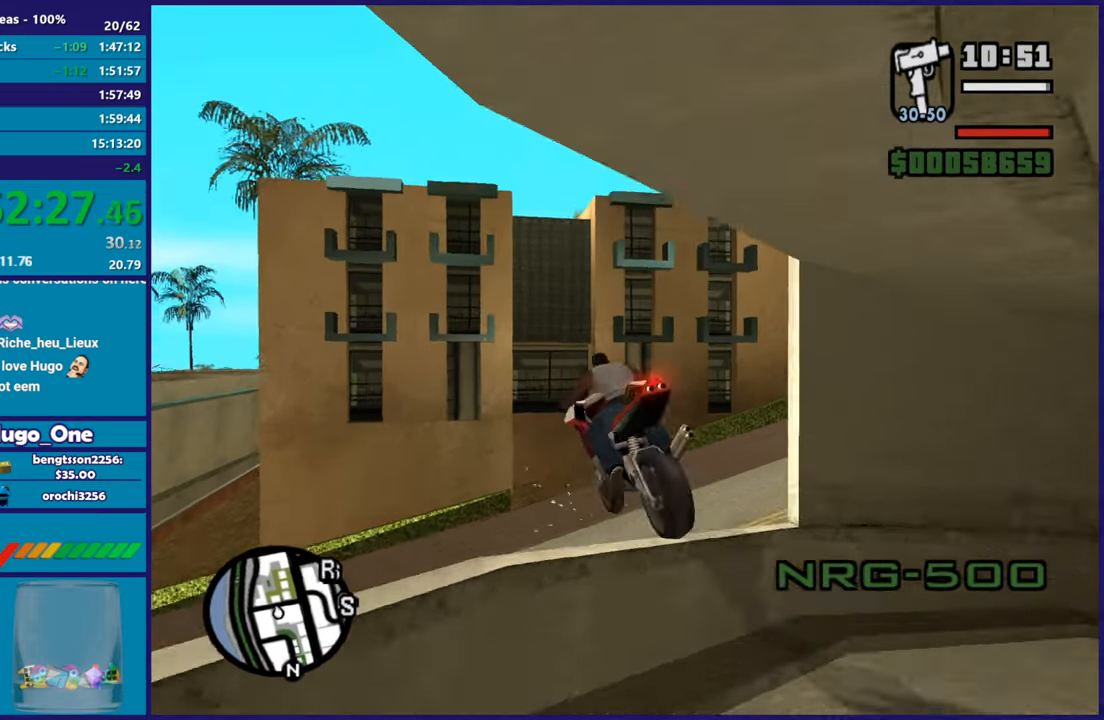
{"buttons": ["L2"], "left_stick": "up-left", "right_stick": "down-right", "button_events": []}
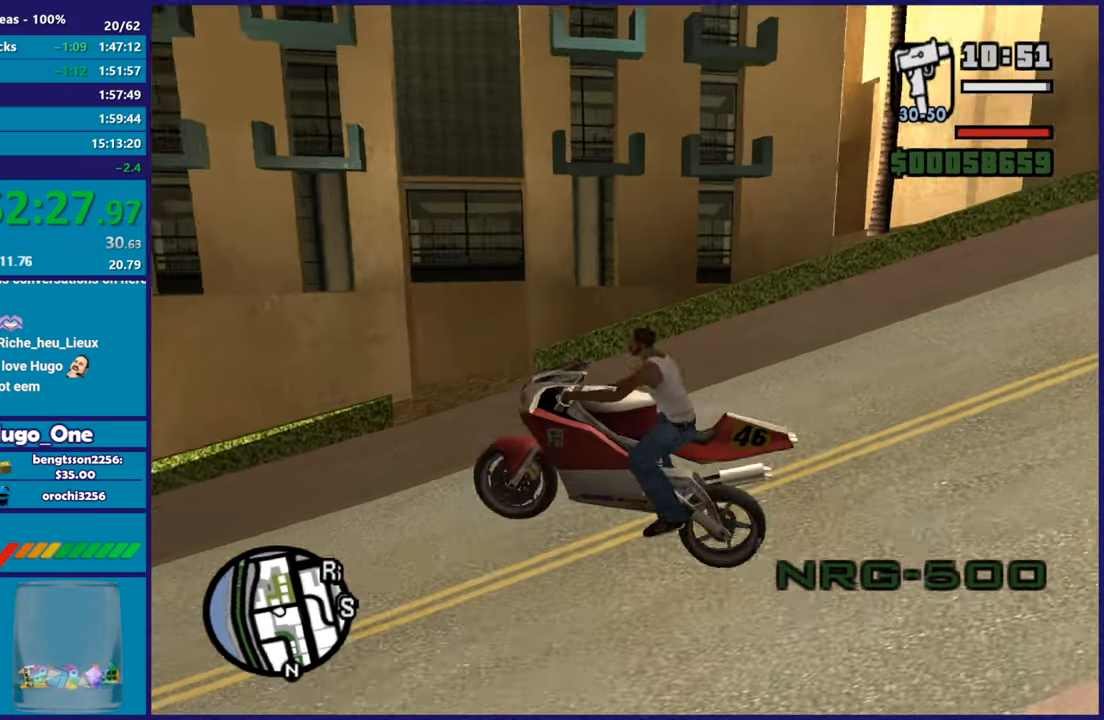
{"buttons": ["L2"], "left_stick": "right", "right_stick": "down-right", "button_events": []}
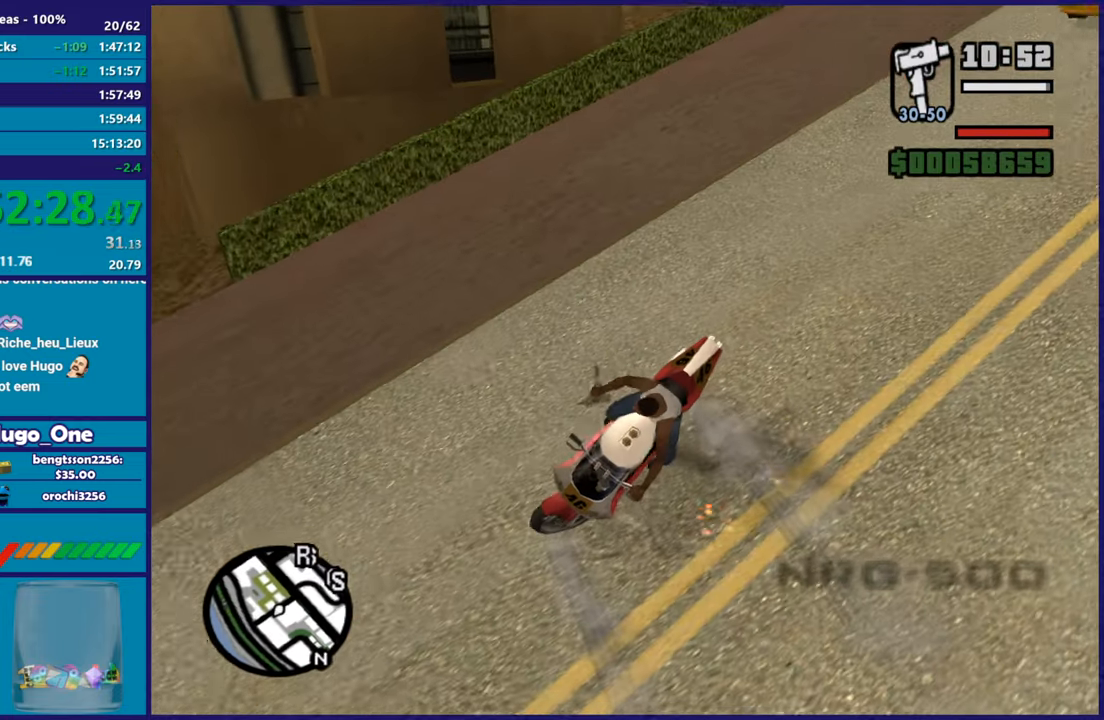
{"buttons": ["R2"], "left_stick": "left", "right_stick": "up", "button_events": [[50, "L2", "up"], [100, "R2", "down"]]}
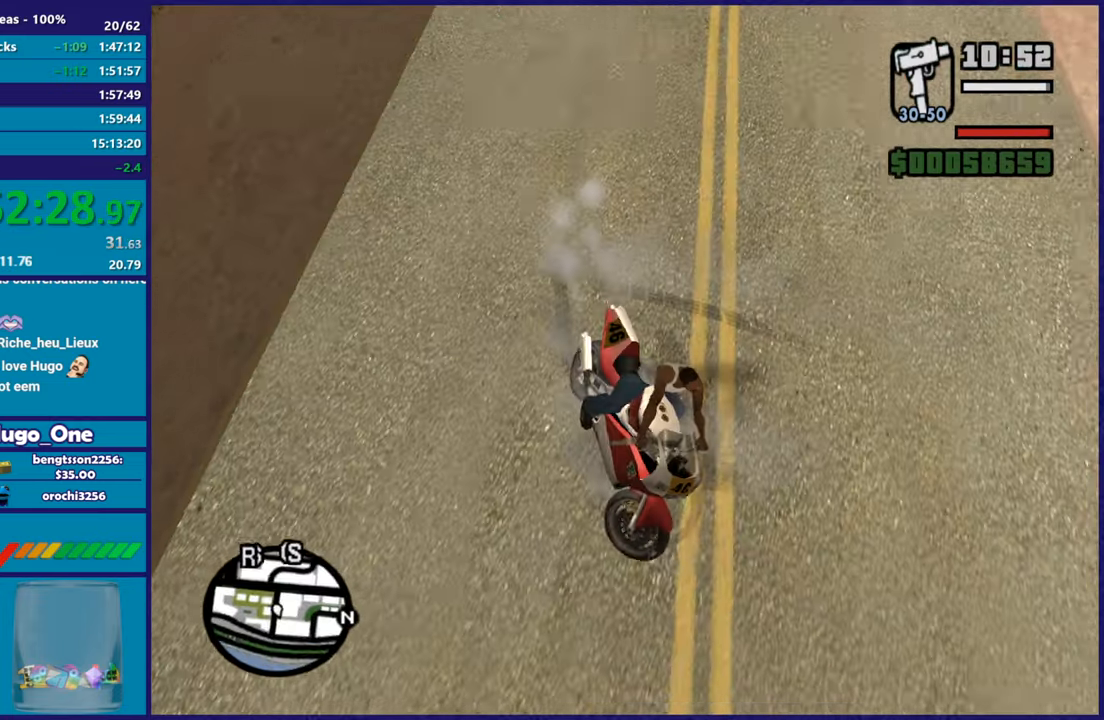
{"buttons": [], "left_stick": "left", "right_stick": "center", "button_events": [[267, "R2", "up"], [300, "A", "down"], [450, "A", "up"]]}
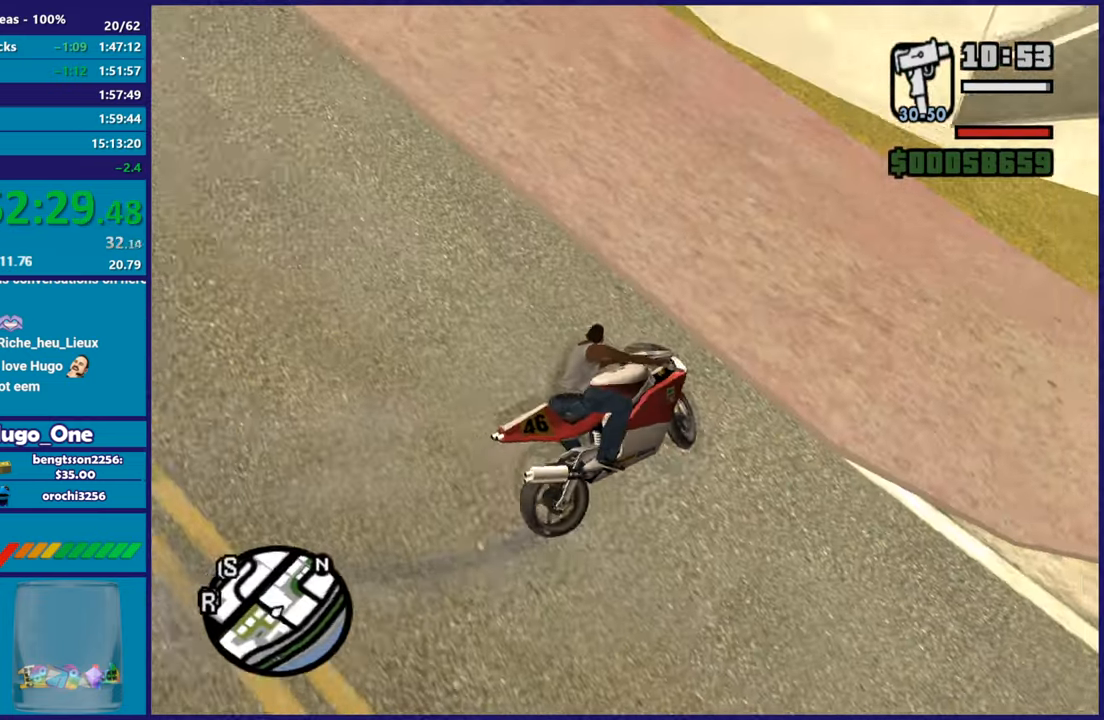
{"buttons": [], "left_stick": "left", "right_stick": "left", "button_events": [[167, "R2", "down"], [484, "R2", "up"]]}
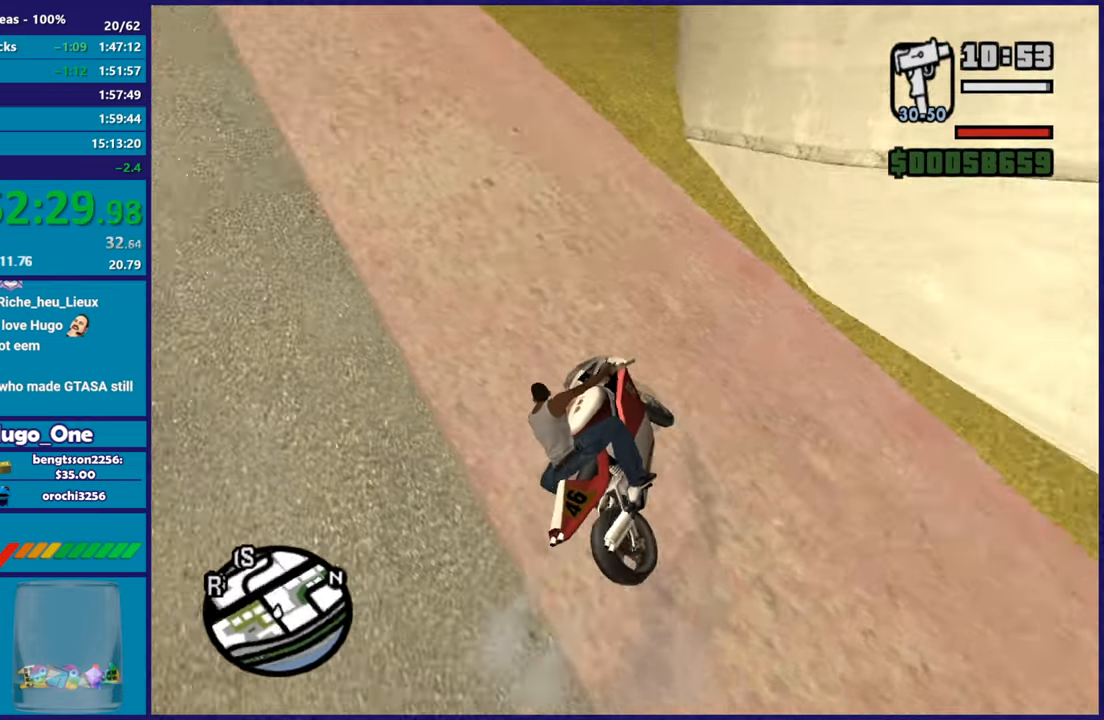
{"buttons": ["R2"], "left_stick": "up", "right_stick": "center", "button_events": [[117, "R2", "down"]]}
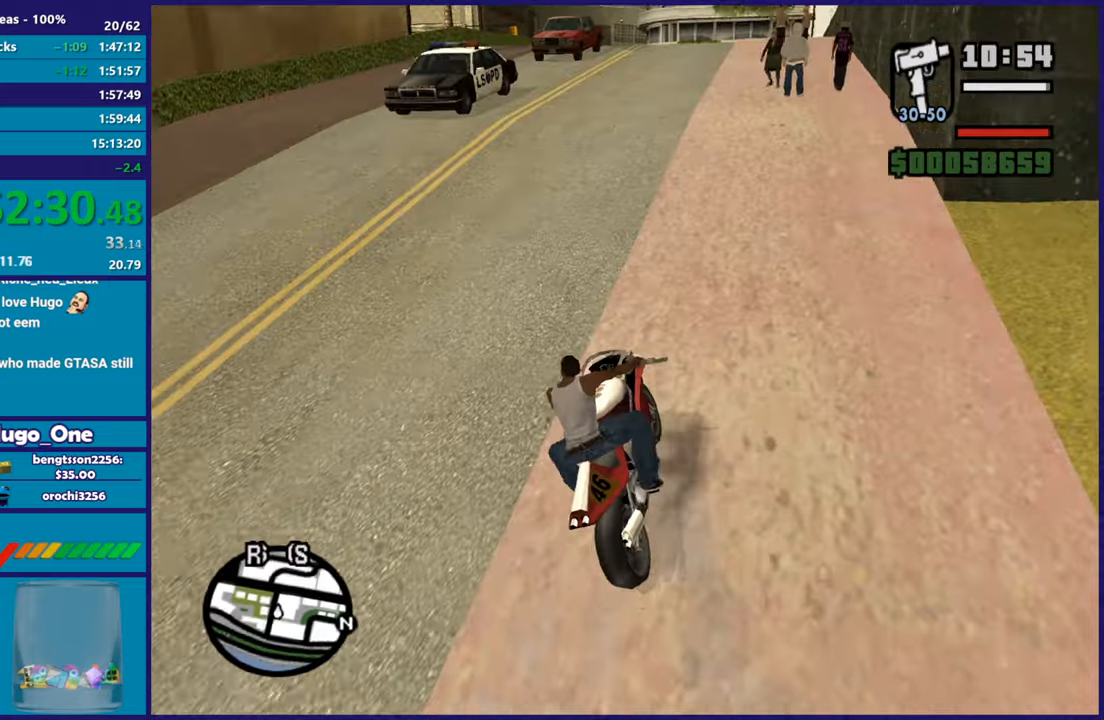
{"buttons": ["R2"], "left_stick": "up-left", "right_stick": "down-left", "button_events": []}
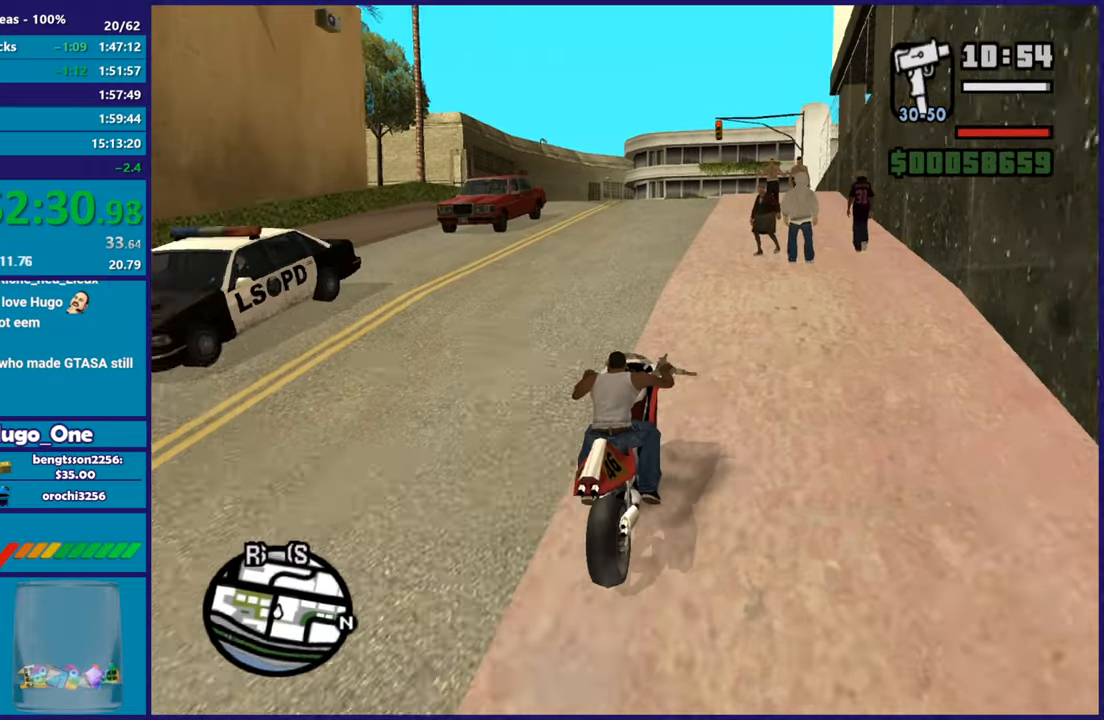
{"buttons": ["R2"], "left_stick": "center", "right_stick": "down-left", "button_events": []}
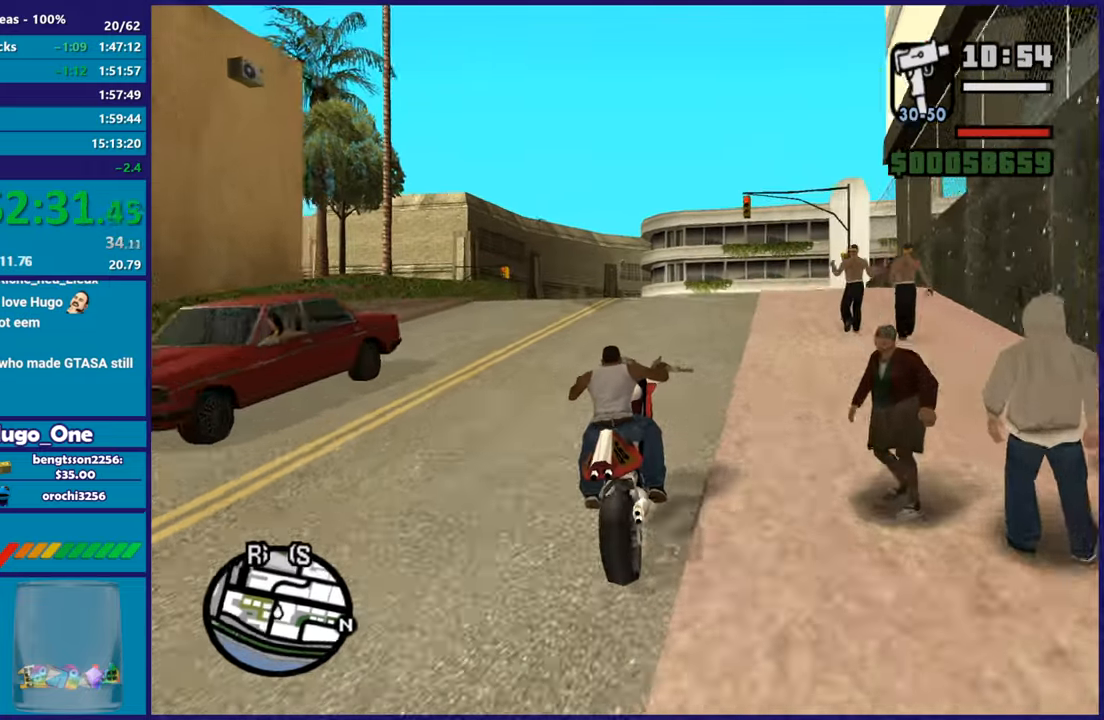
{"buttons": ["R2"], "left_stick": "center", "right_stick": "down-left", "button_events": []}
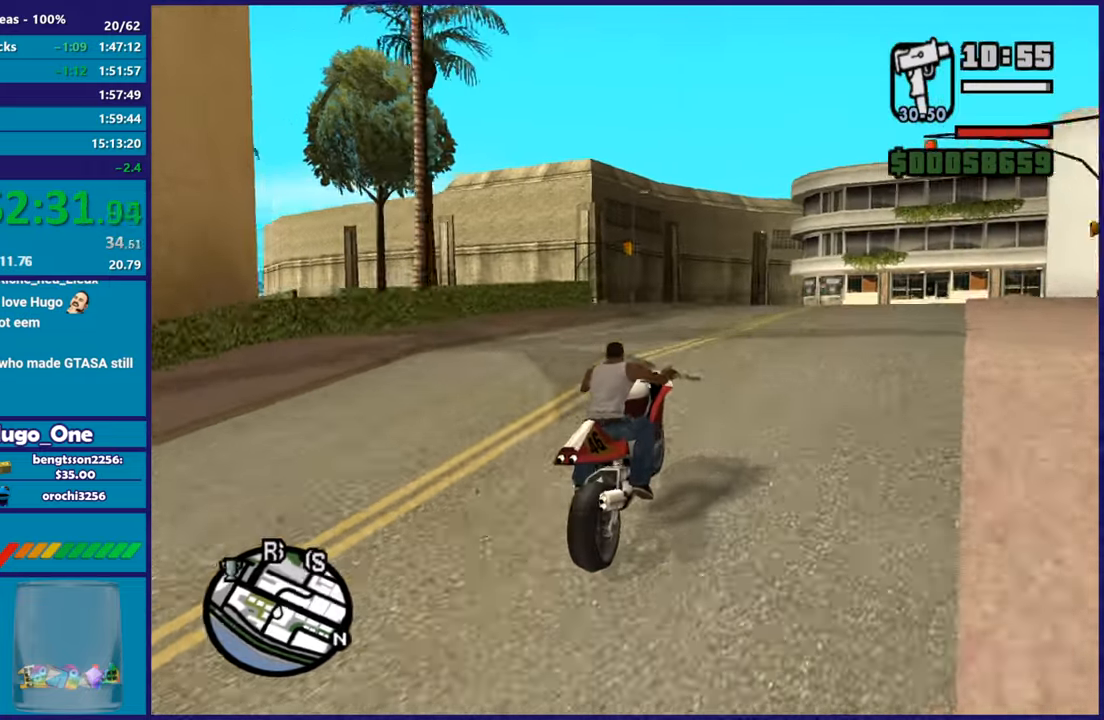
{"buttons": ["R2"], "left_stick": "left", "right_stick": "down-left", "button_events": []}
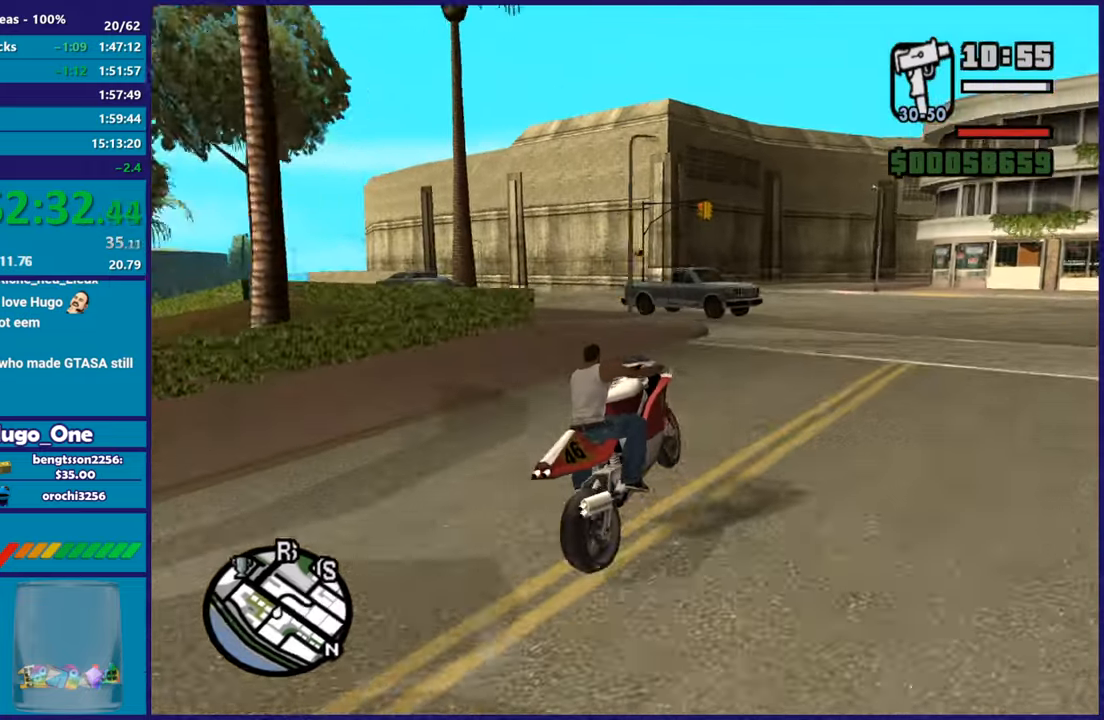
{"buttons": ["L2", "L3"], "left_stick": "down-left", "right_stick": "down-left", "button_events": [[16, "R2", "up"], [83, "L2", "down"]]}
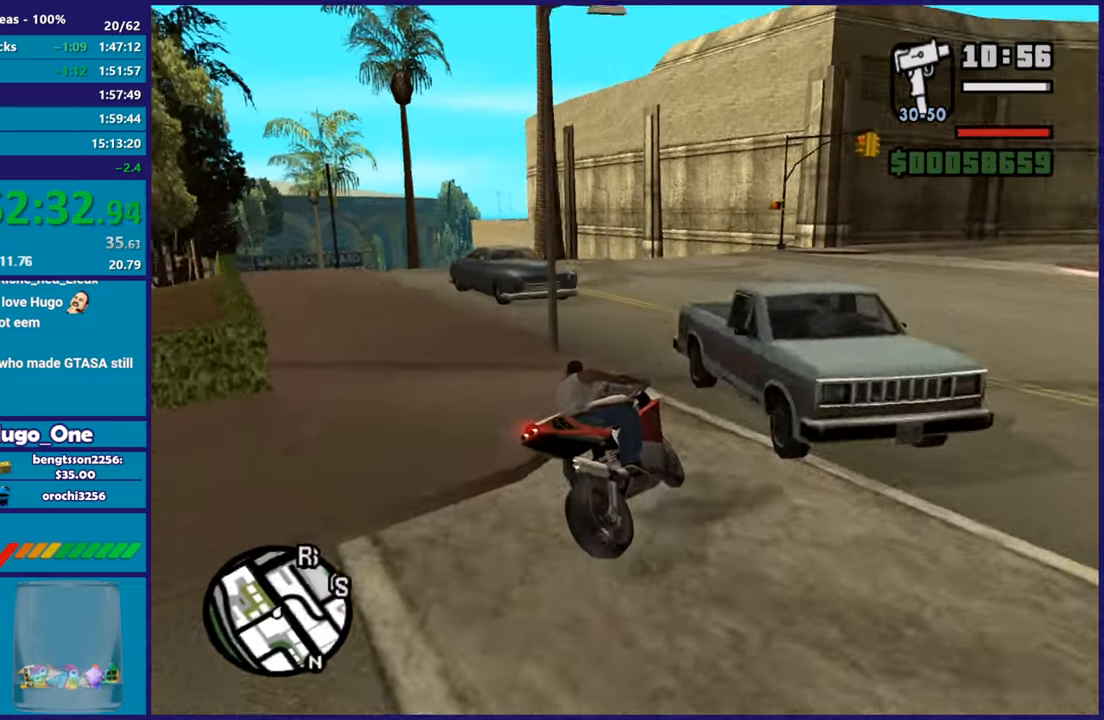
{"buttons": [], "left_stick": "right", "right_stick": "down-left", "button_events": [[167, "L2", "up"]]}
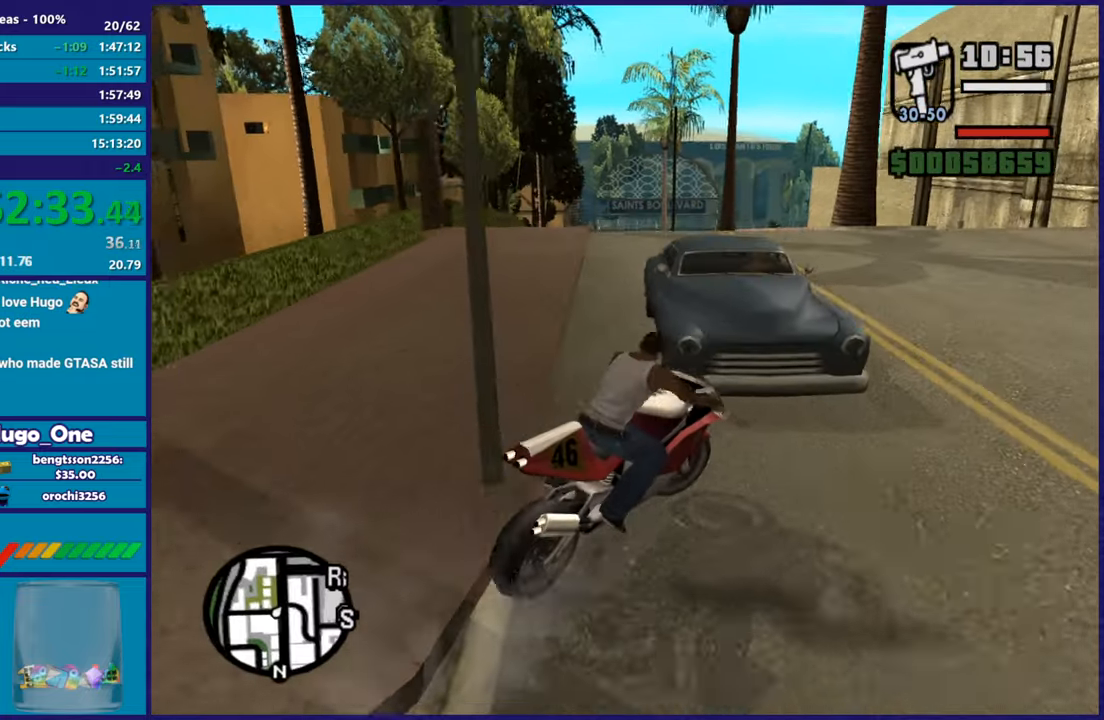
{"buttons": ["R2"], "left_stick": "left", "right_stick": "left", "button_events": [[283, "R2", "down"]]}
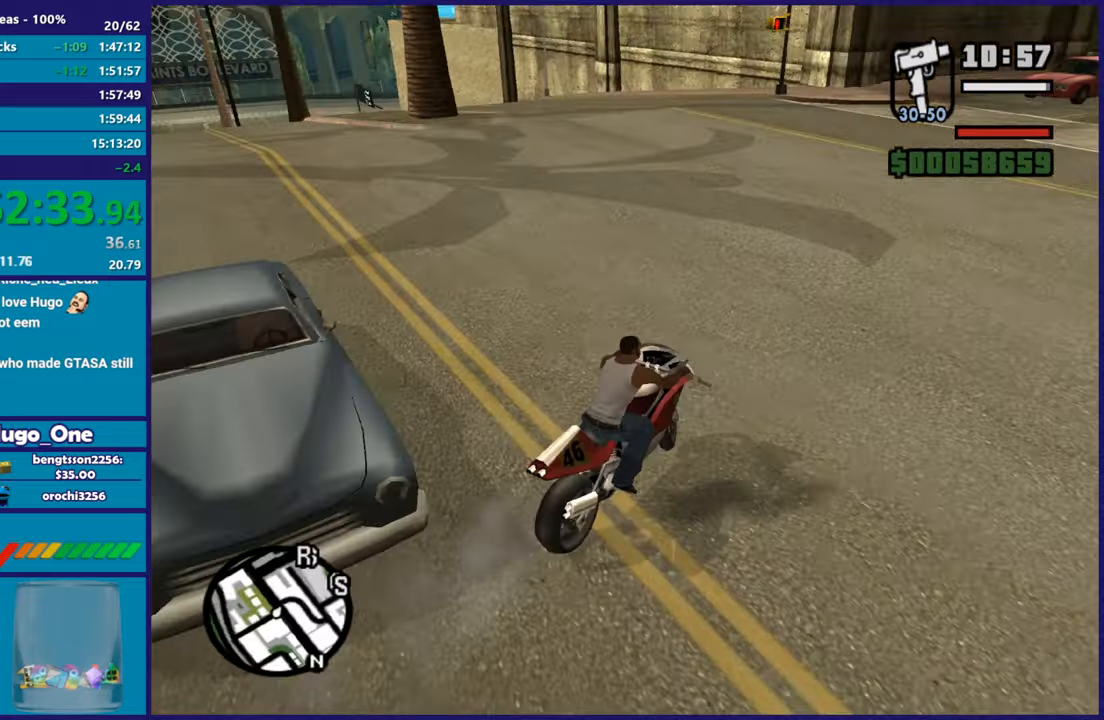
{"buttons": ["R2"], "left_stick": "center", "right_stick": "down-left", "button_events": []}
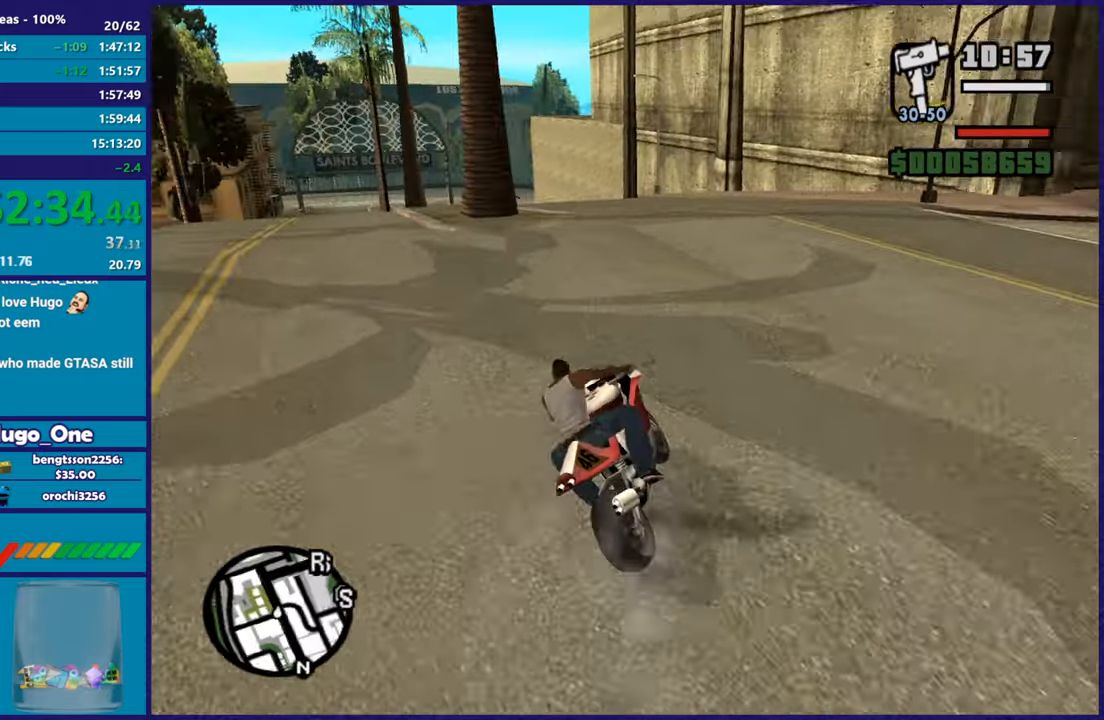
{"buttons": ["R2"], "left_stick": "center", "right_stick": "down-left", "button_events": []}
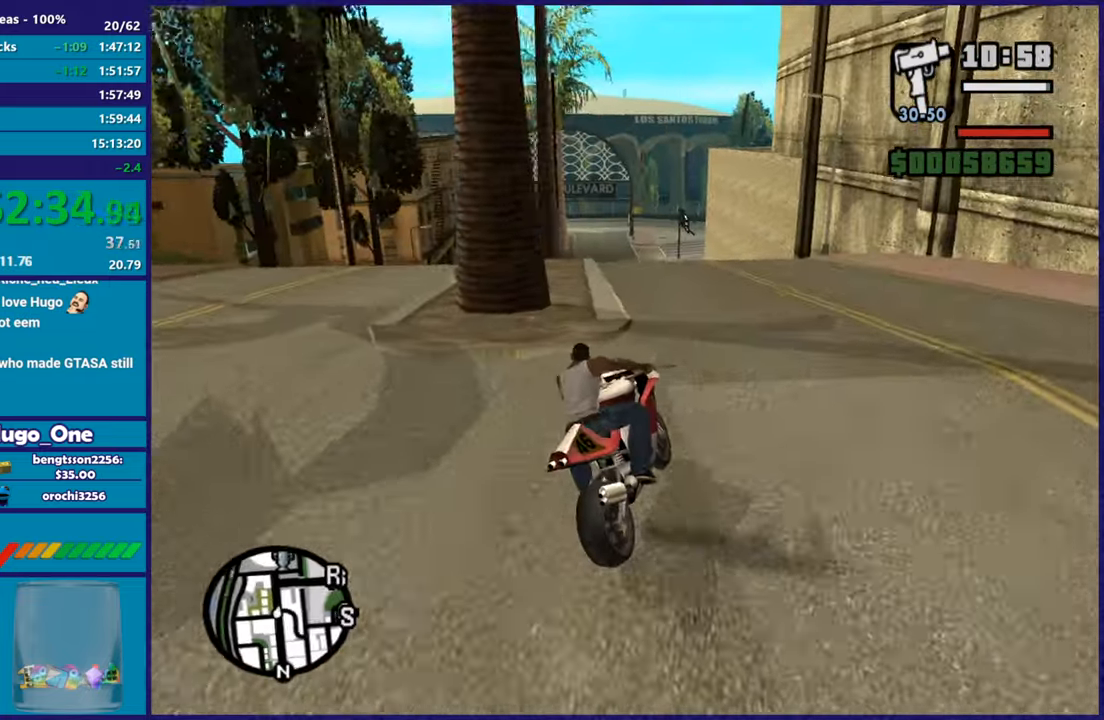
{"buttons": ["R2"], "left_stick": "center", "right_stick": "down-left", "button_events": []}
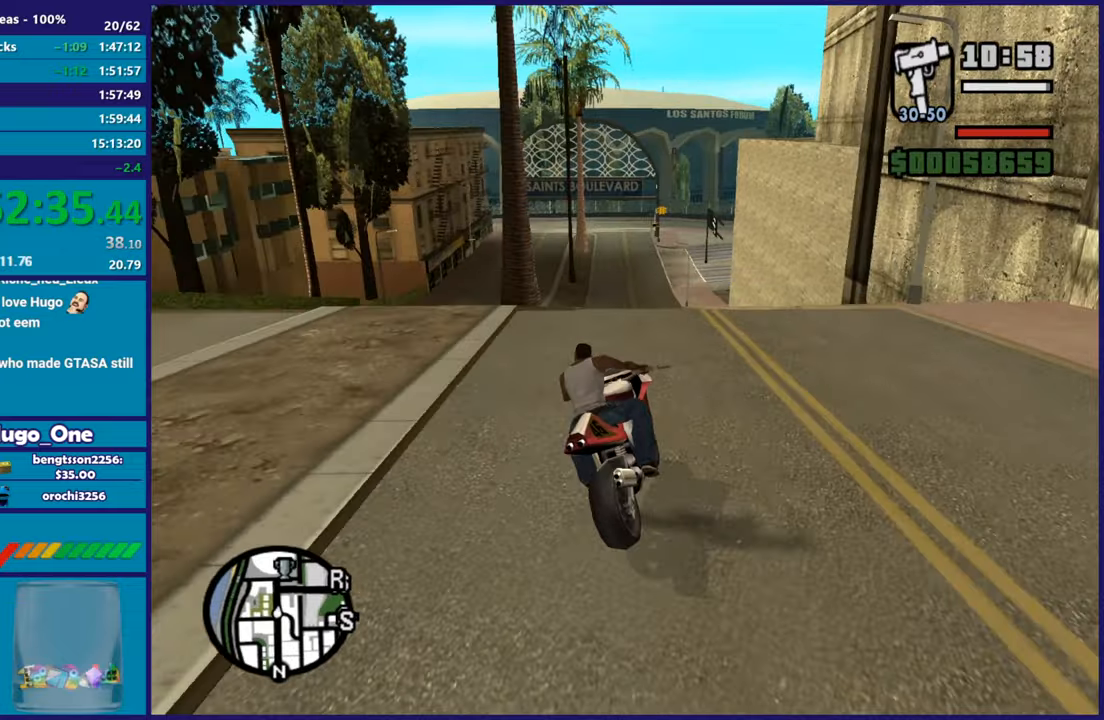
{"buttons": ["R2"], "left_stick": "center", "right_stick": "down-left", "button_events": []}
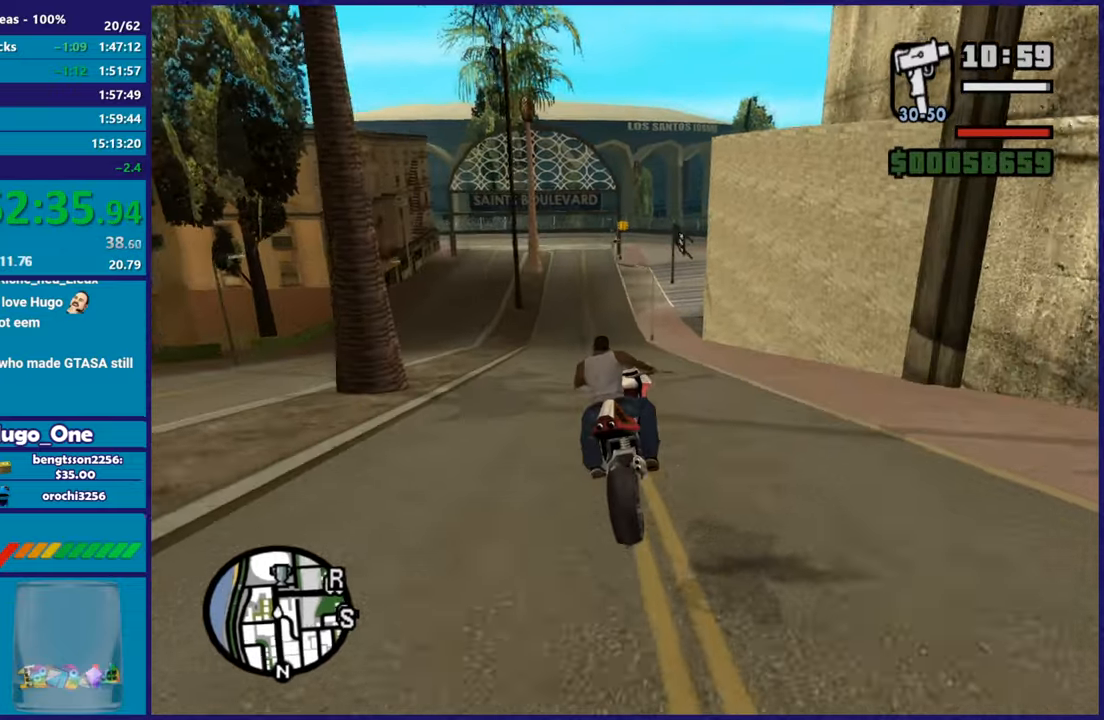
{"buttons": ["R2"], "left_stick": "left", "right_stick": "center", "button_events": []}
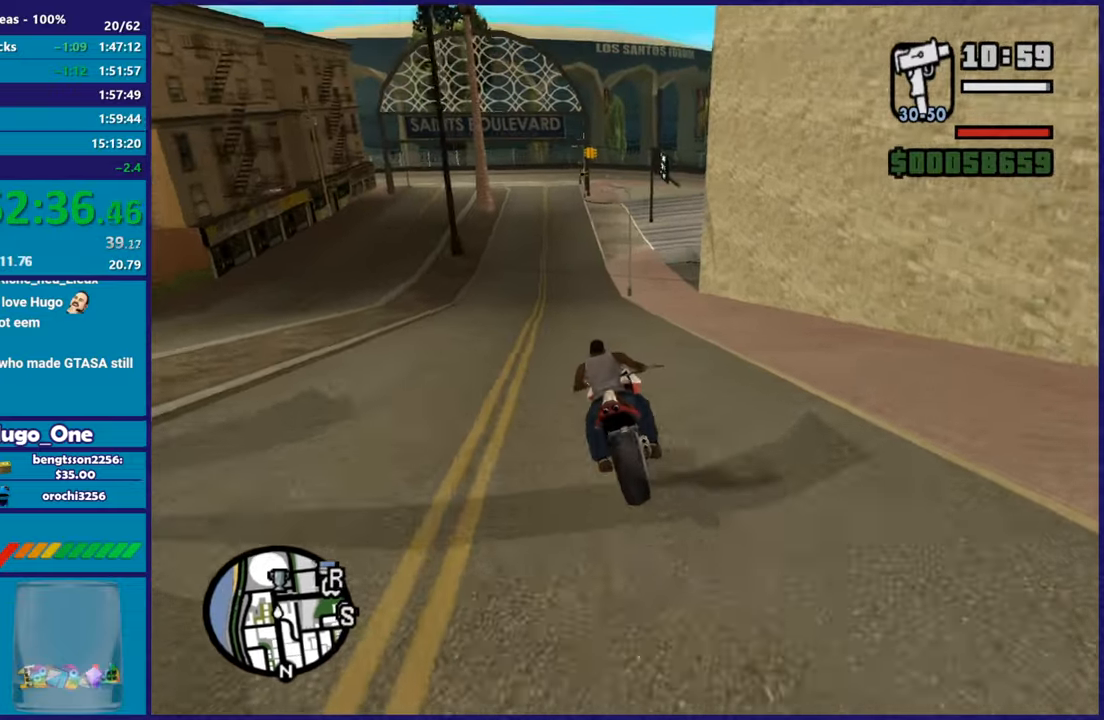
{"buttons": [], "left_stick": "right", "right_stick": "center", "button_events": [[383, "R2", "up"]]}
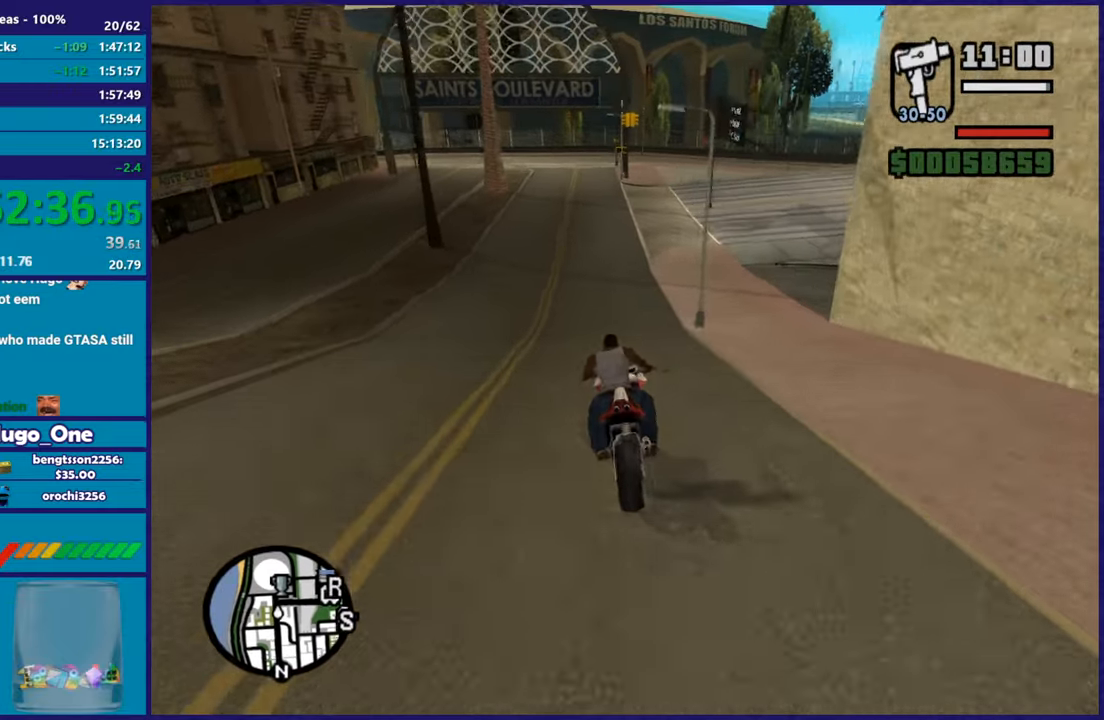
{"buttons": ["L2"], "left_stick": "right", "right_stick": "center", "button_events": [[100, "L2", "down"], [234, "A", "down"], [434, "A", "up"]]}
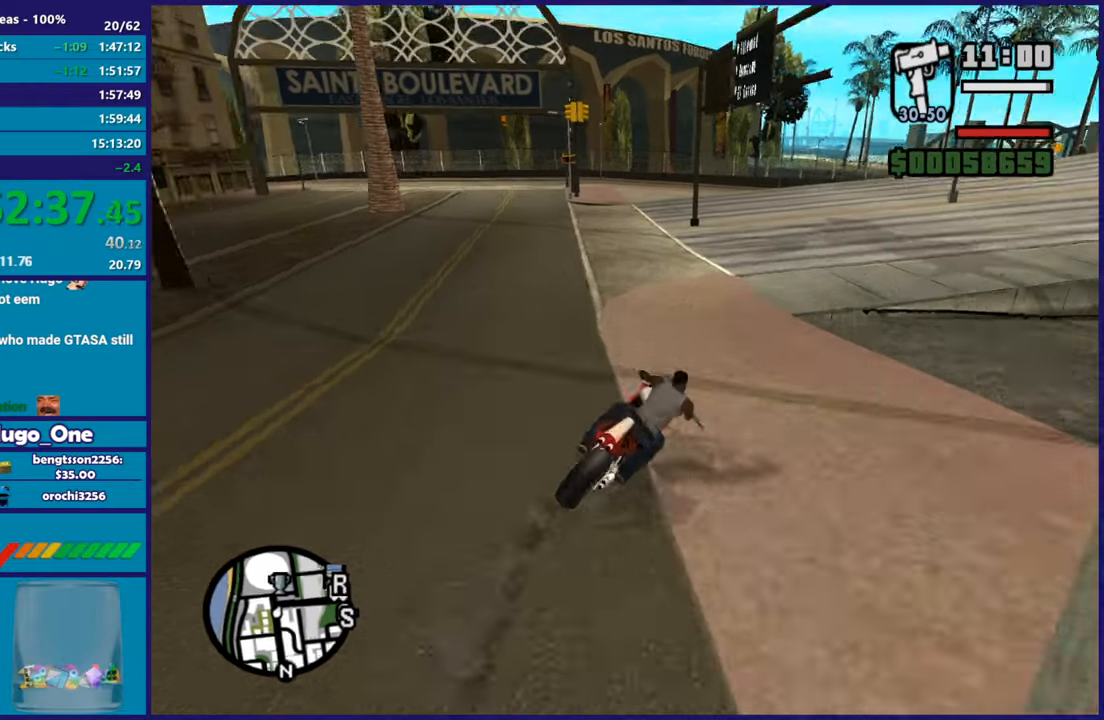
{"buttons": ["R2"], "left_stick": "right", "right_stick": "center", "button_events": [[116, "L2", "up"], [350, "R2", "down"]]}
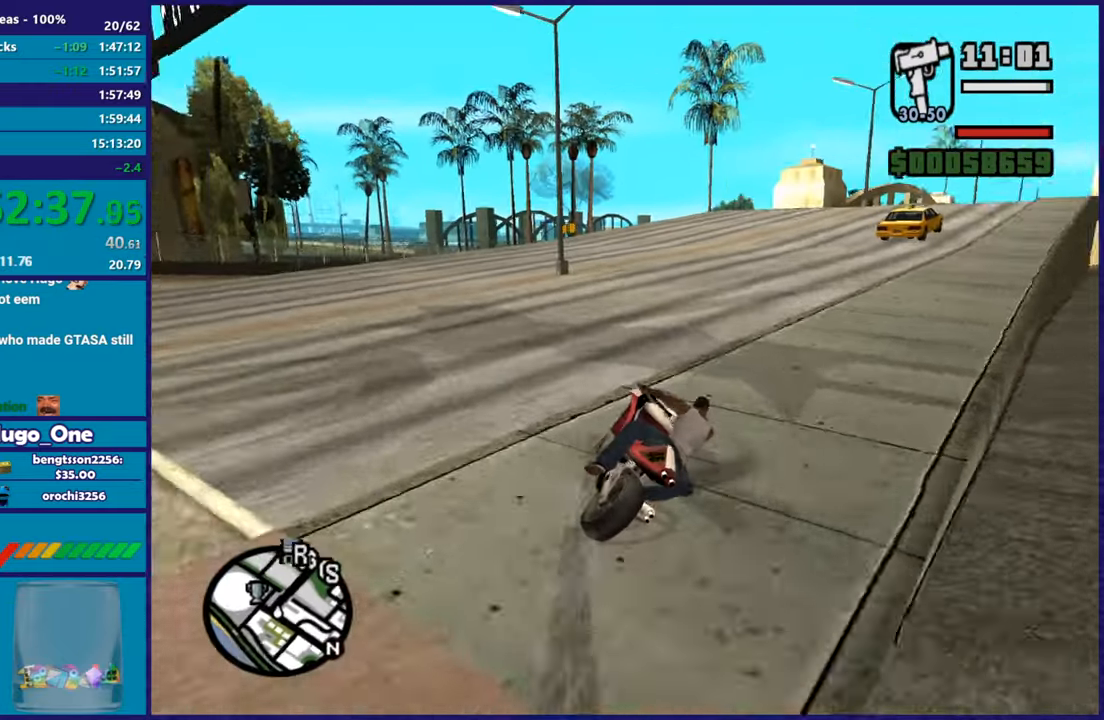
{"buttons": ["R2"], "left_stick": "right", "right_stick": "up-right", "button_events": []}